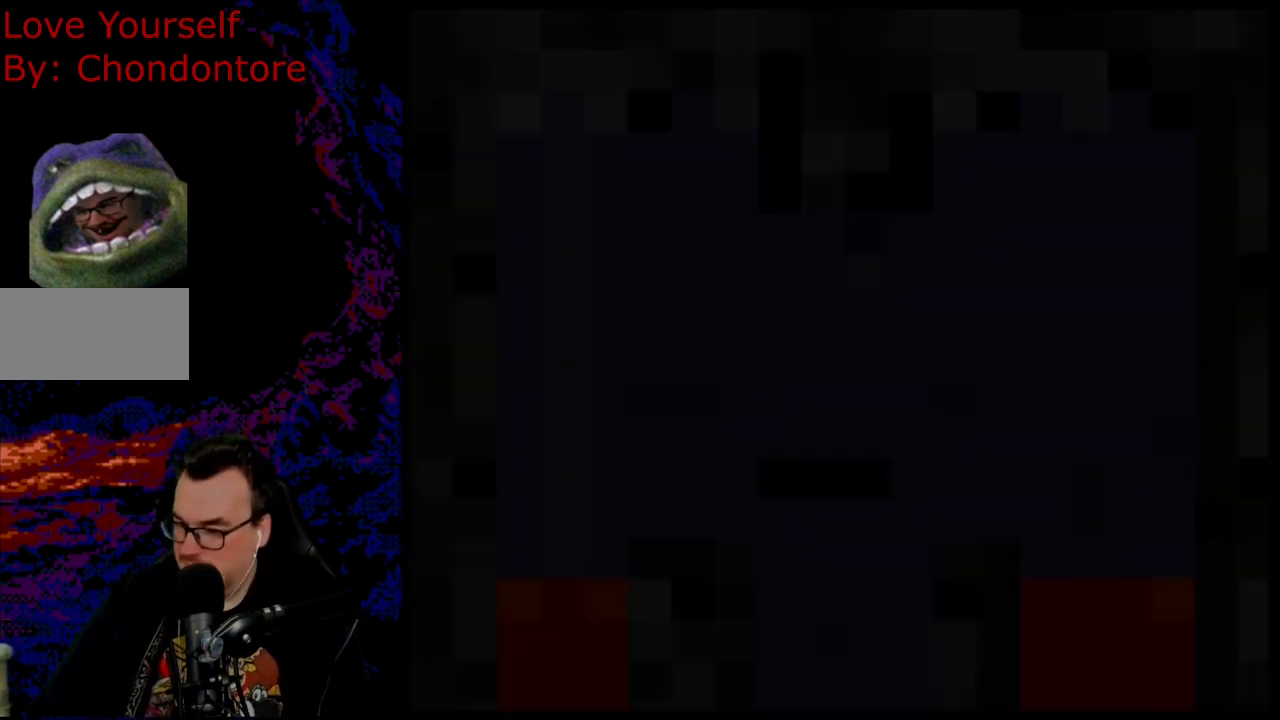
Gameplay with a controller (Nintendo layout); each line is a JSON object with the inputs held at the frame after it. "events" lists button and stick changes between this image and that frame as [ms after this image, input, new state], when the widget could be followed in between. Not read: L3 R3.
{"buttons": ["Y"], "events": []}
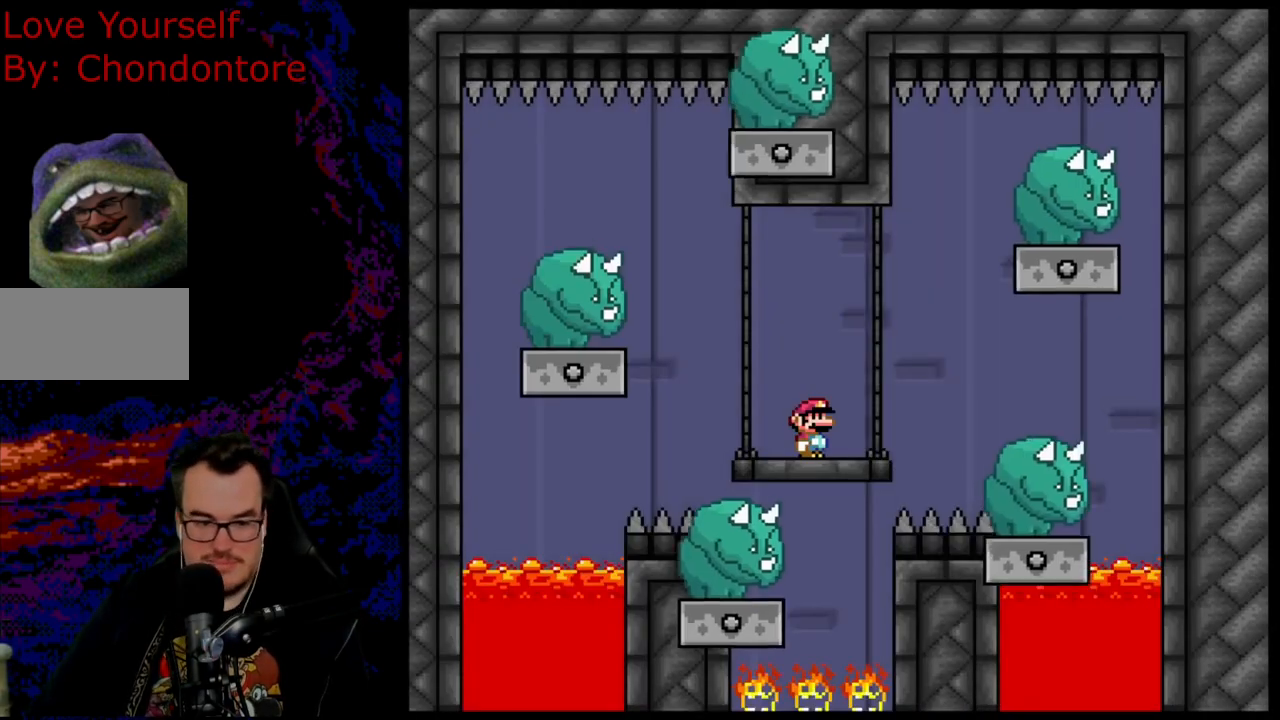
{"buttons": ["B", "Y"], "events": [[267, "Y", "up"], [417, "Y", "down"], [467, "B", "down"]]}
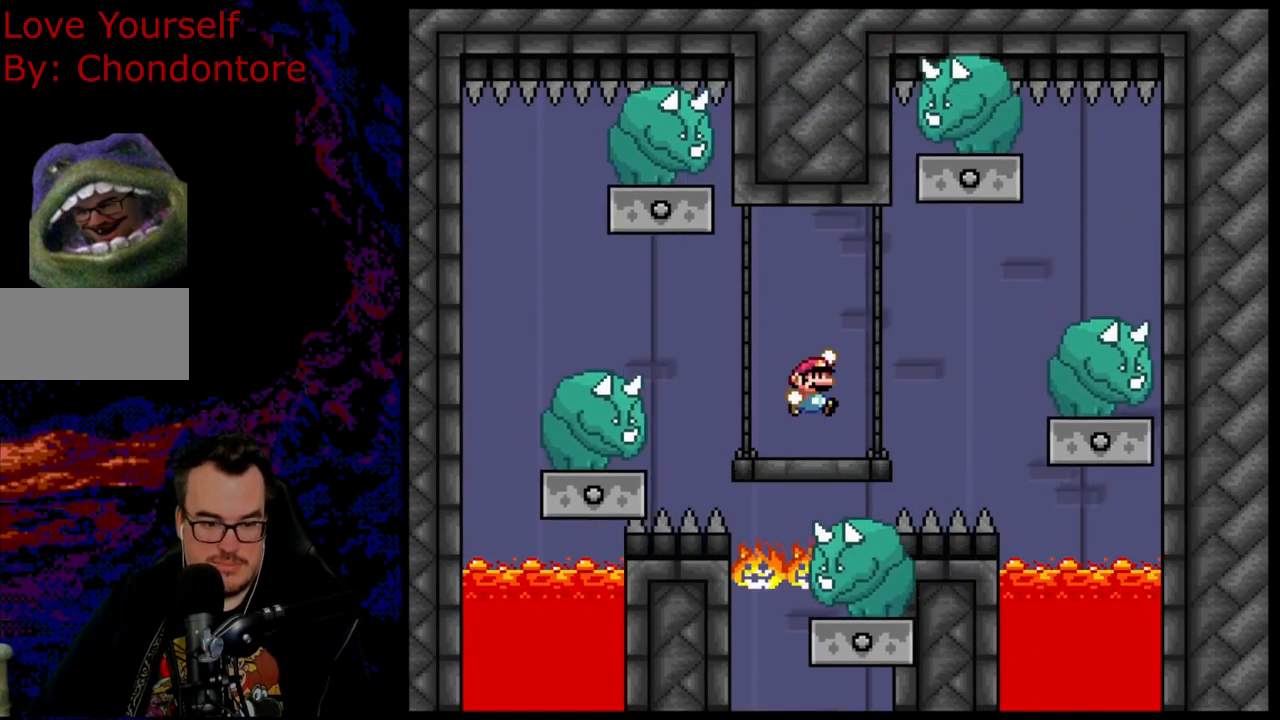
{"buttons": ["B", "Y", "DPAD_RIGHT"], "events": [[233, "B", "up"], [350, "B", "down"], [483, "DPAD_RIGHT", "down"]]}
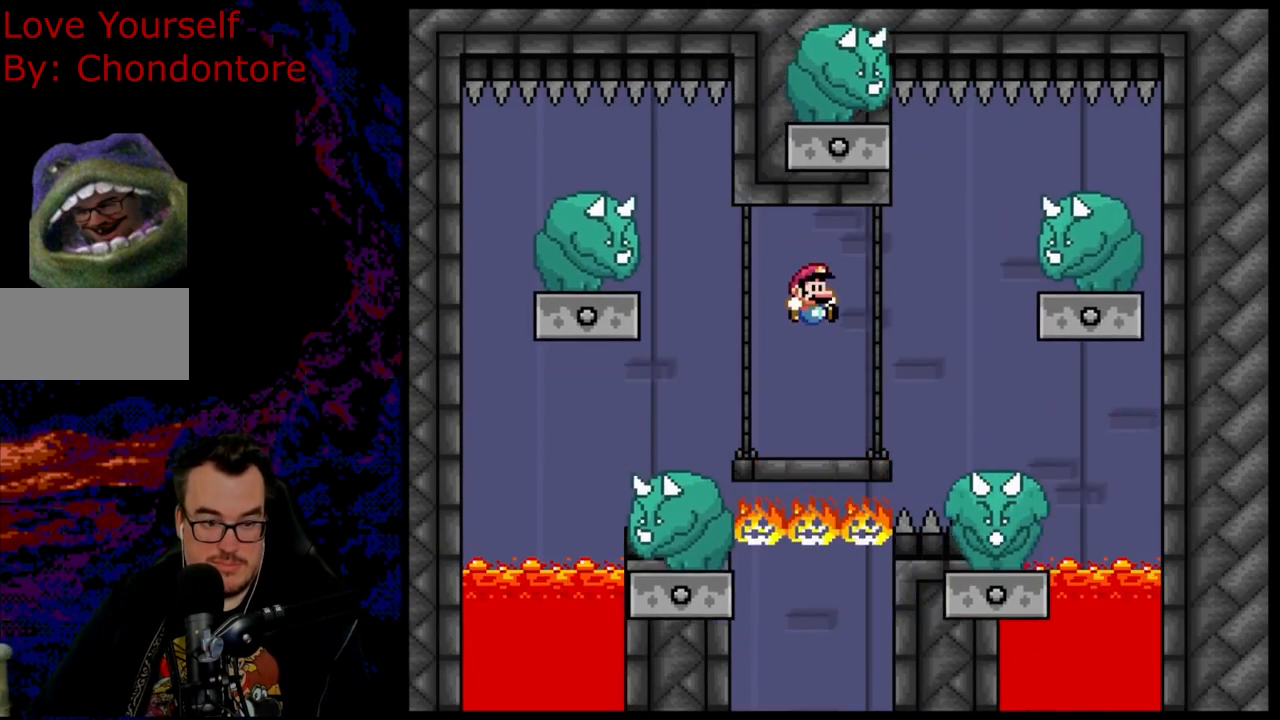
{"buttons": ["B", "Y", "DPAD_DOWN", "DPAD_RIGHT"], "events": [[17, "B", "up"], [333, "B", "down"], [483, "DPAD_DOWN", "down"]]}
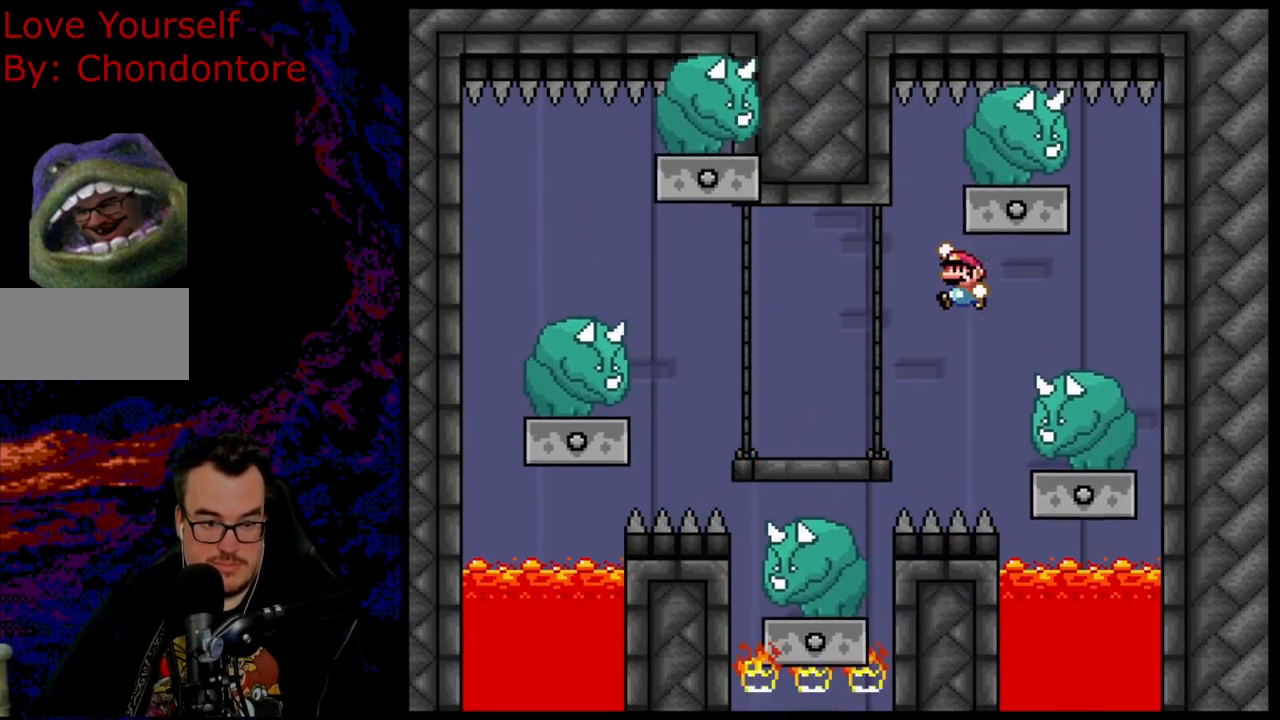
{"buttons": ["B", "Y", "DPAD_LEFT"], "events": [[17, "DPAD_DOWN", "up"], [17, "DPAD_LEFT", "down"], [17, "DPAD_RIGHT", "up"]]}
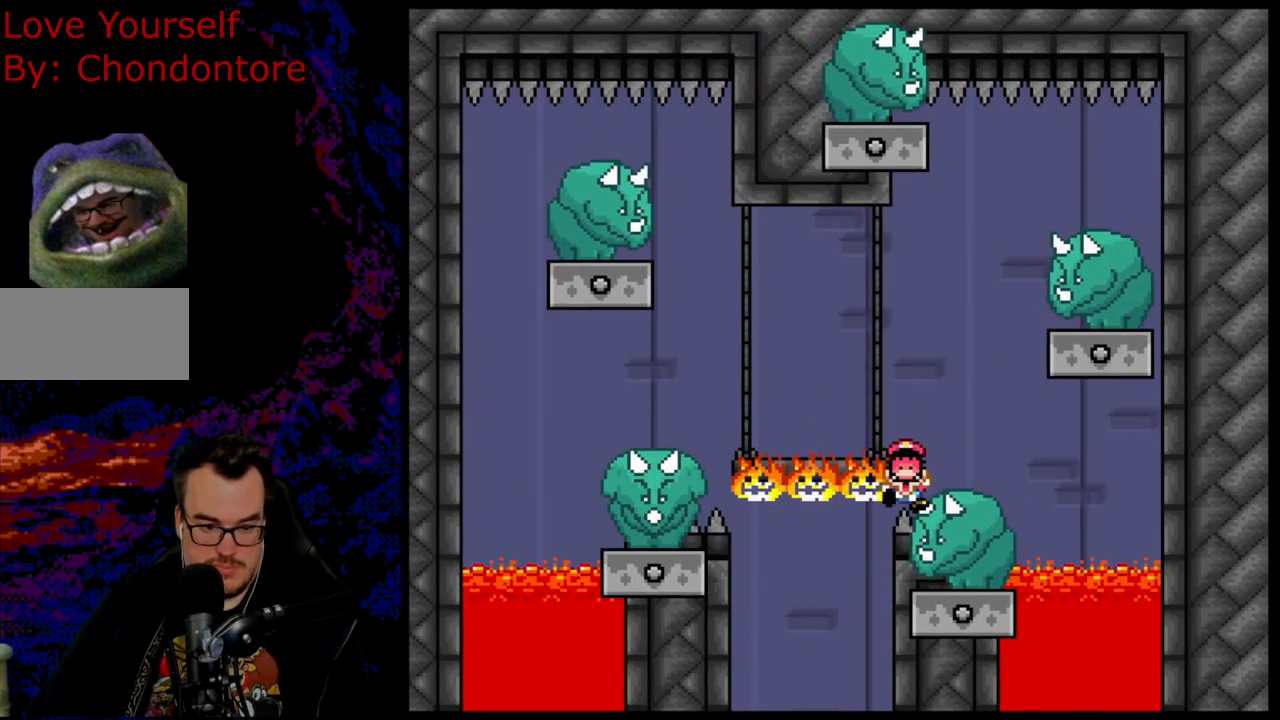
{"buttons": [], "events": [[83, "DPAD_LEFT", "up"], [117, "B", "up"], [283, "Y", "up"], [367, "B", "down"], [483, "B", "up"]]}
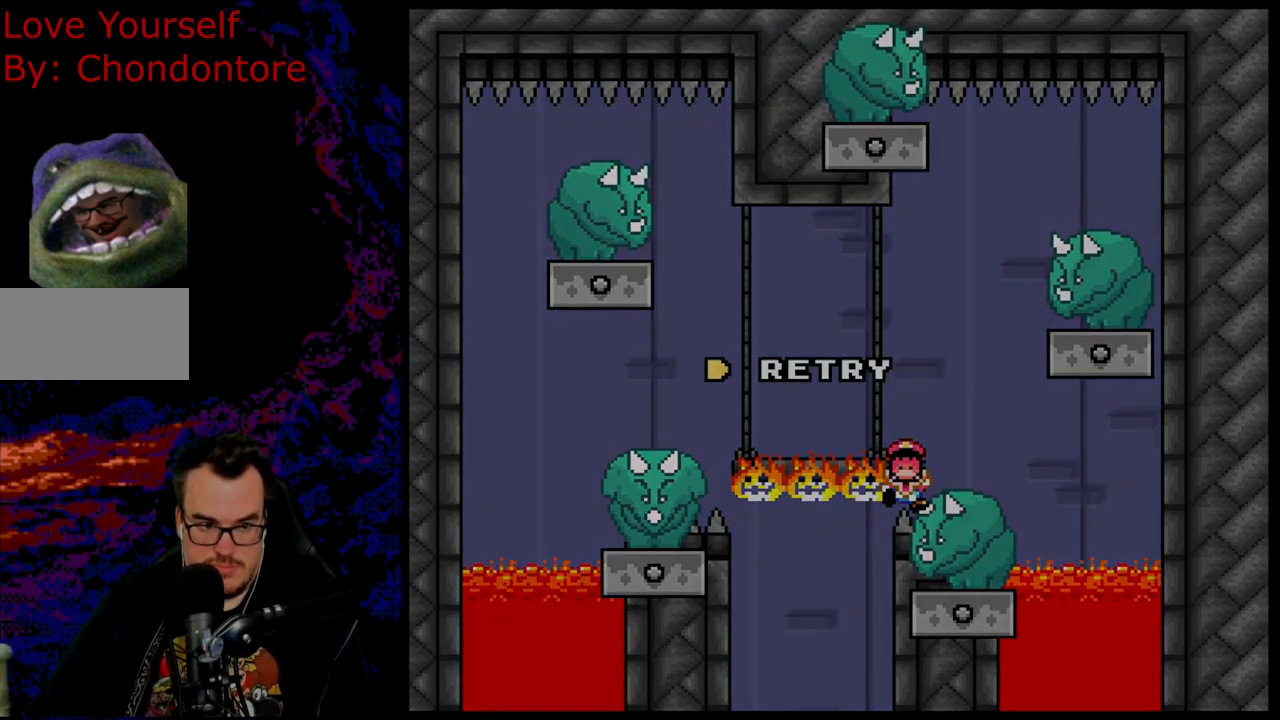
{"buttons": [], "events": [[83, "B", "down"], [167, "B", "up"], [233, "B", "down"], [367, "B", "up"]]}
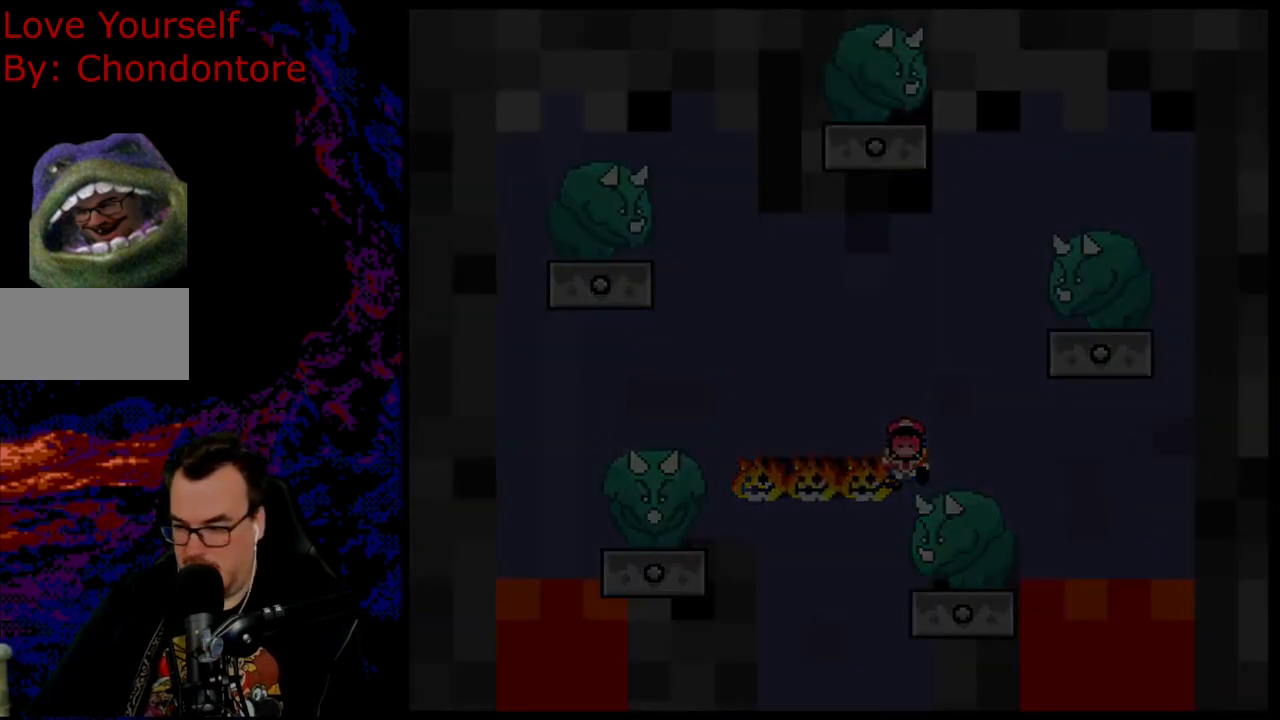
{"buttons": ["Y"], "events": [[250, "Y", "down"]]}
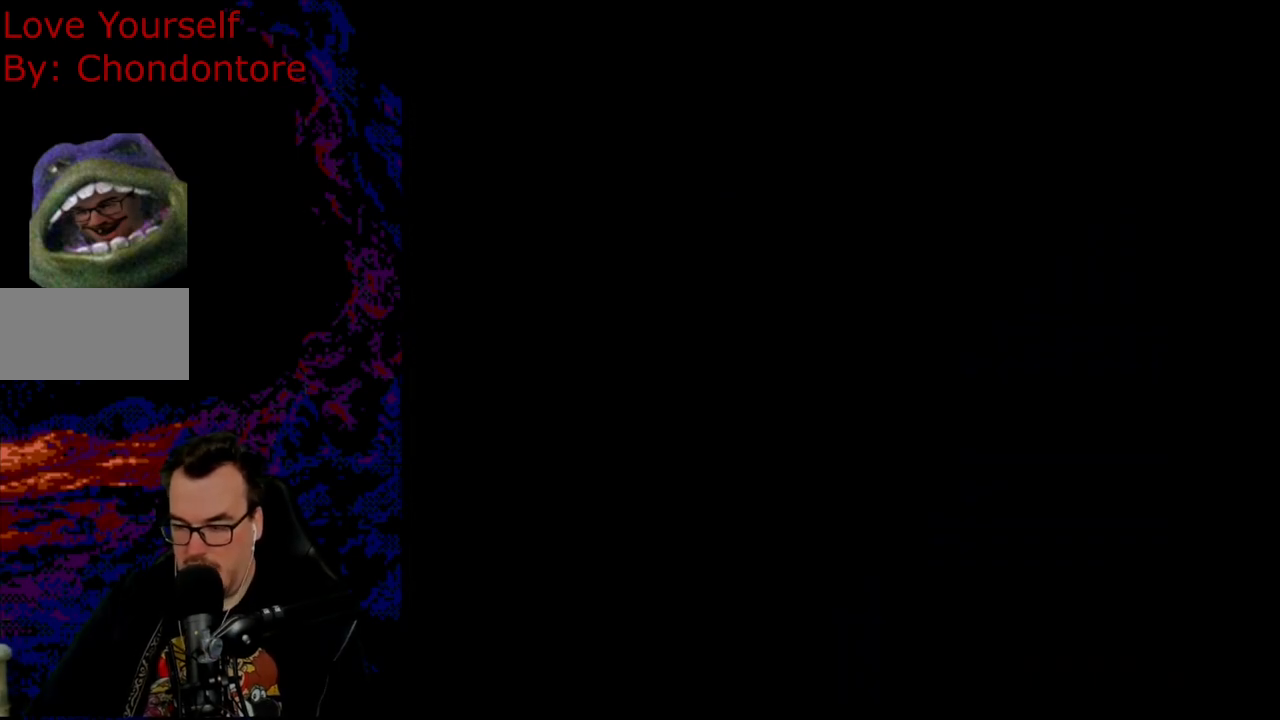
{"buttons": ["Y", "DPAD_RIGHT"], "events": [[200, "Y", "up"], [400, "Y", "down"], [483, "DPAD_RIGHT", "down"]]}
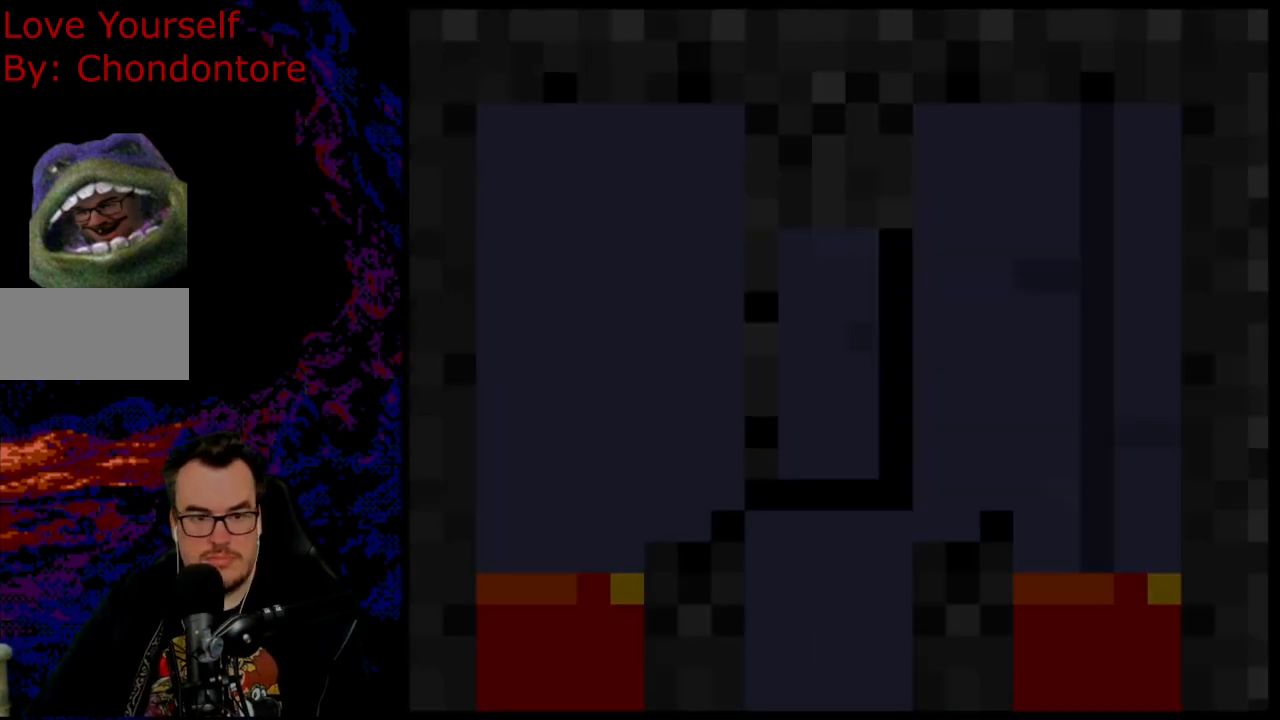
{"buttons": ["Y", "DPAD_RIGHT"], "events": []}
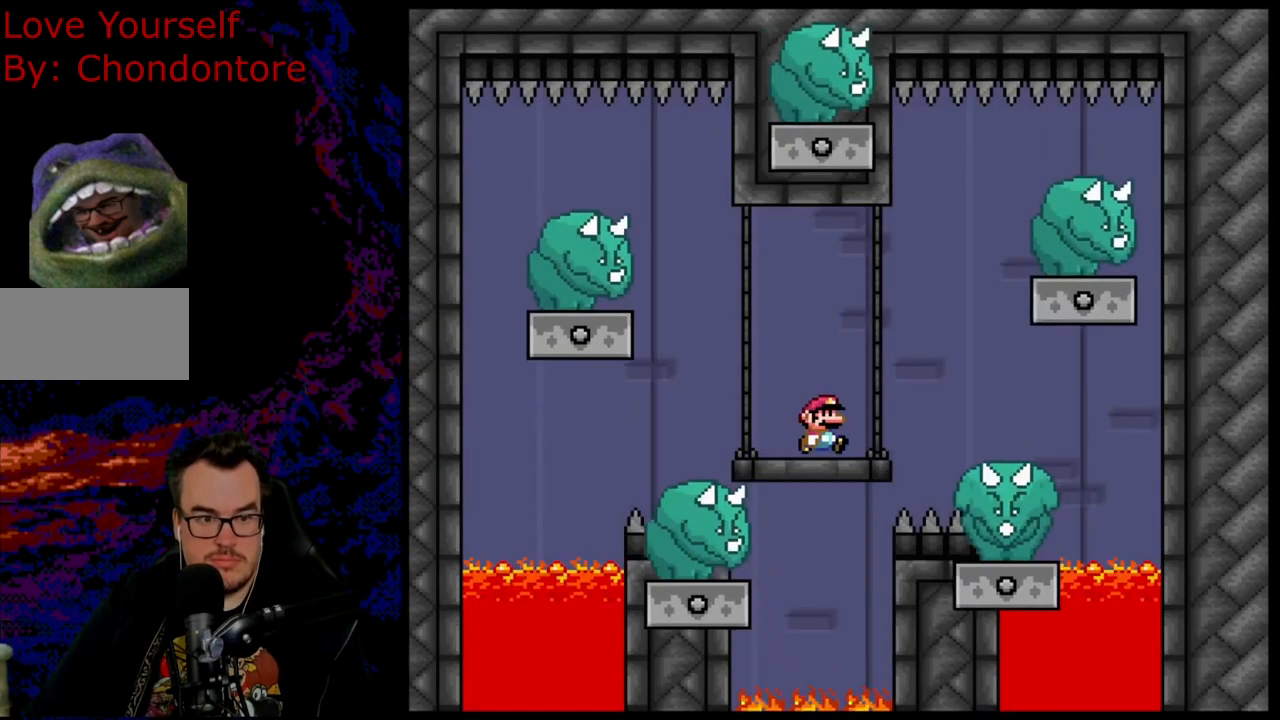
{"buttons": ["B", "Y", "DPAD_LEFT"], "events": [[267, "B", "down"], [383, "DPAD_DOWN", "down"], [400, "DPAD_LEFT", "down"], [400, "DPAD_RIGHT", "up"], [417, "DPAD_DOWN", "up"]]}
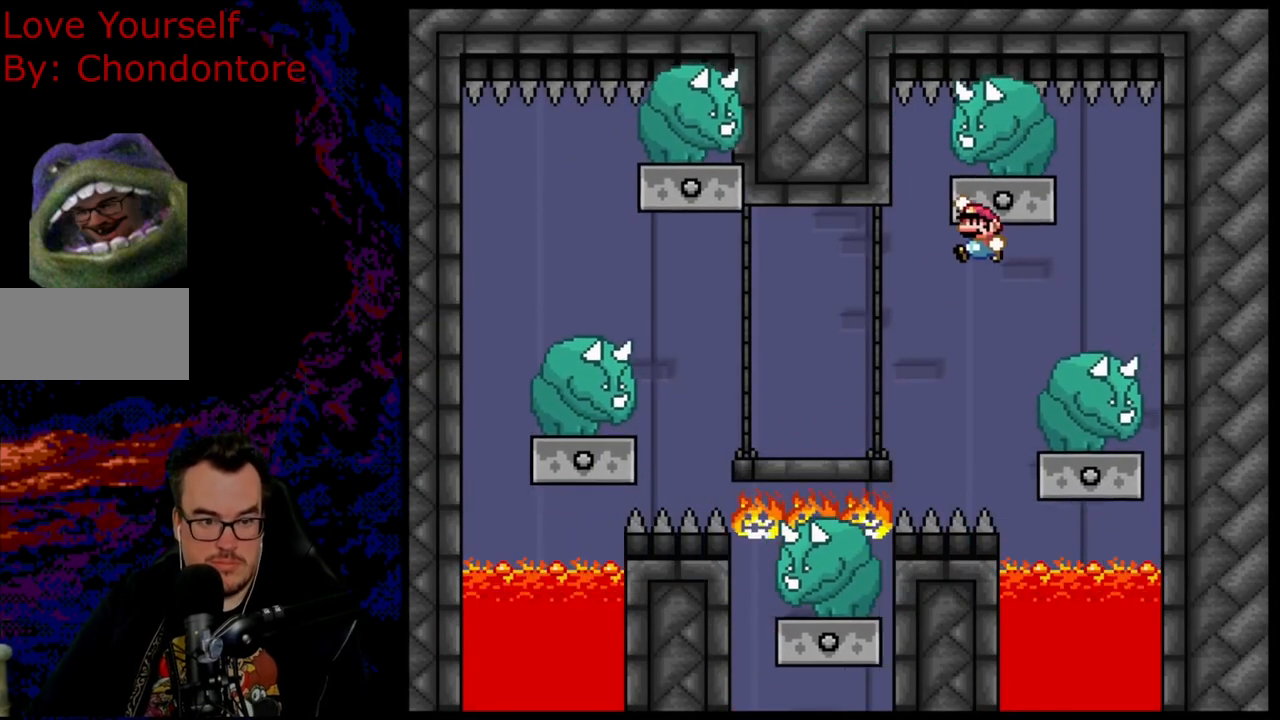
{"buttons": ["Y", "DPAD_LEFT"], "events": [[433, "B", "up"]]}
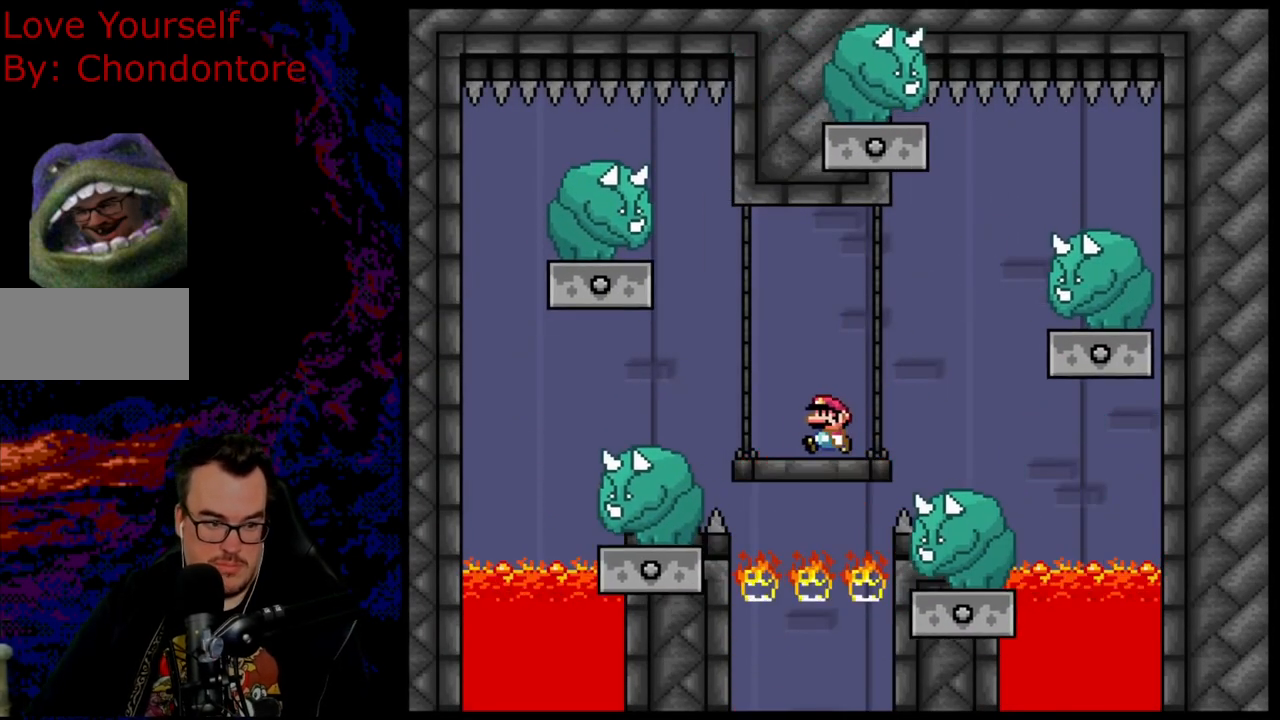
{"buttons": ["B", "Y", "DPAD_RIGHT"], "events": [[150, "B", "down"], [250, "DPAD_DOWN", "down"], [267, "DPAD_DOWN", "up"], [267, "DPAD_LEFT", "up"], [267, "DPAD_RIGHT", "down"]]}
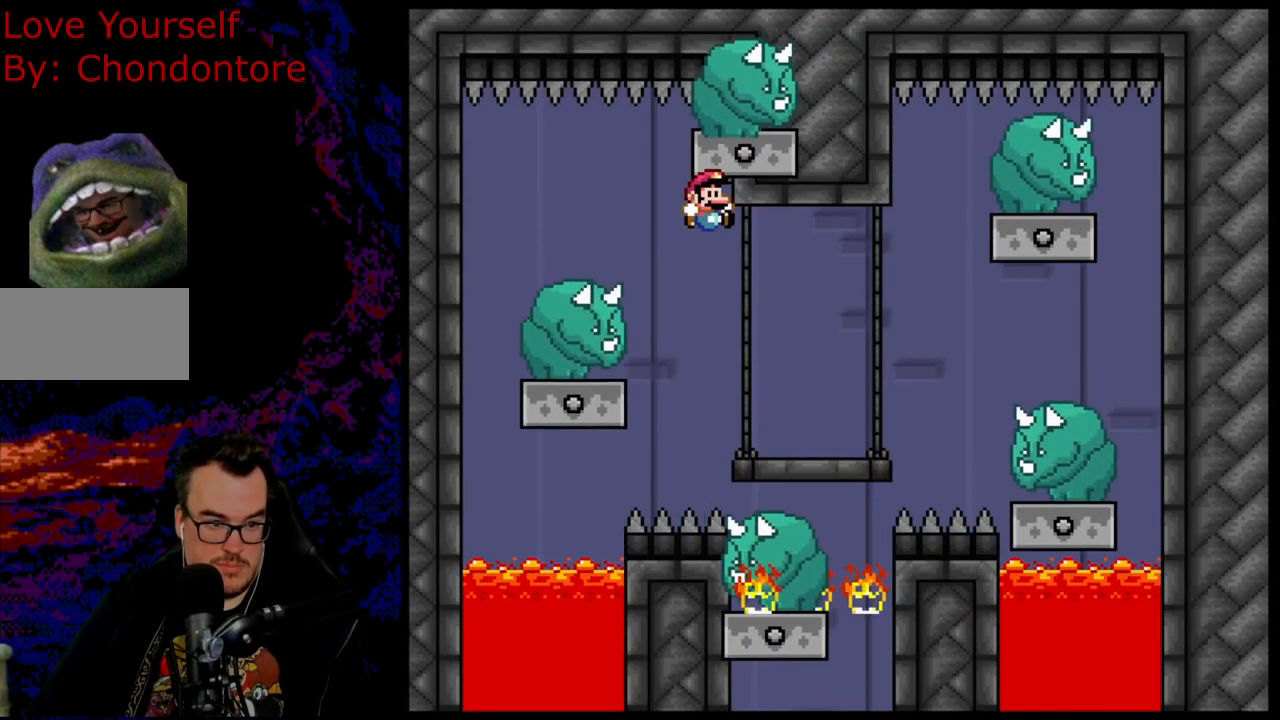
{"buttons": ["B", "Y", "DPAD_RIGHT"], "events": [[117, "B", "up"], [417, "B", "down"]]}
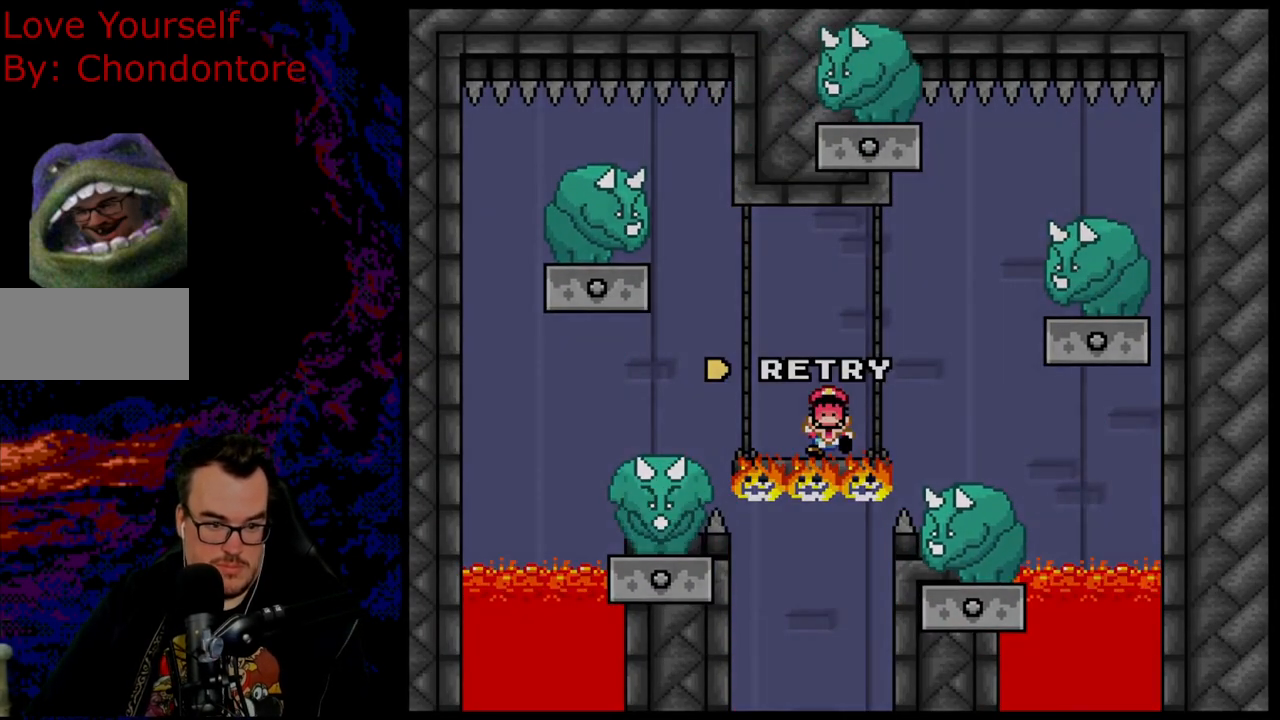
{"buttons": [], "events": [[183, "DPAD_RIGHT", "up"], [400, "B", "up"], [417, "Y", "up"]]}
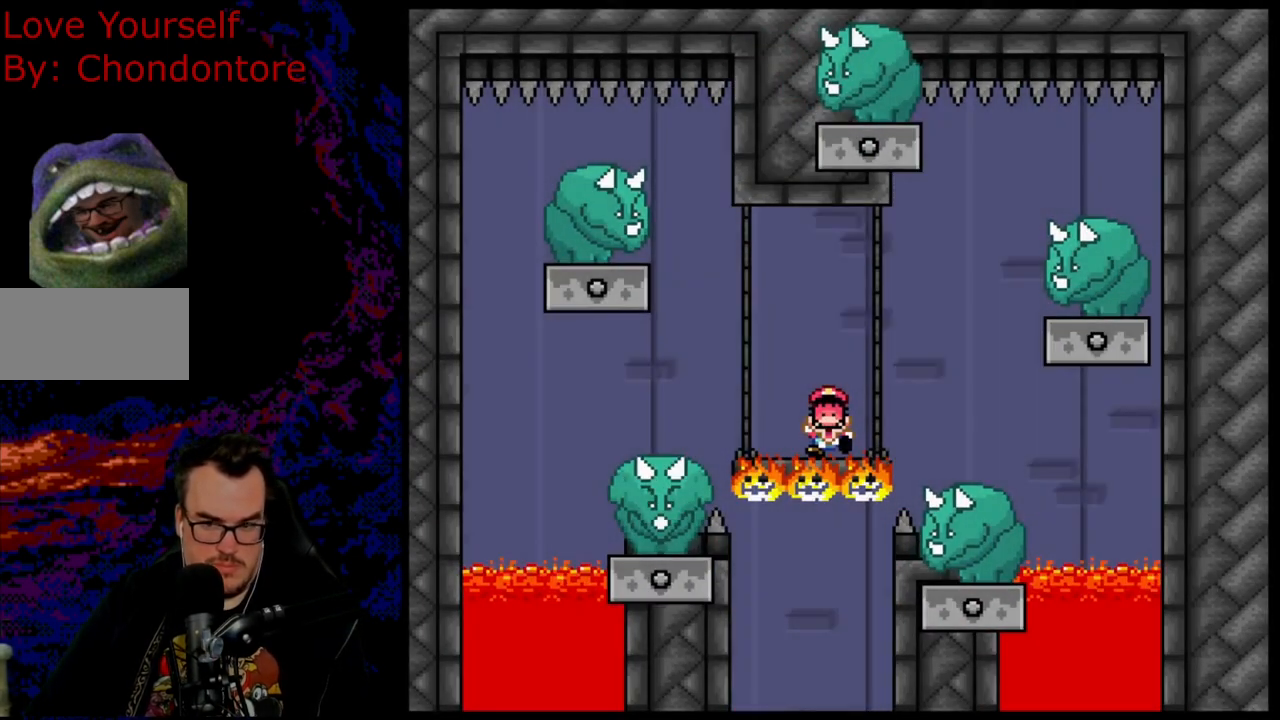
{"buttons": ["B"], "events": [[33, "B", "down"], [133, "B", "up"], [233, "B", "down"], [350, "B", "up"], [433, "B", "down"]]}
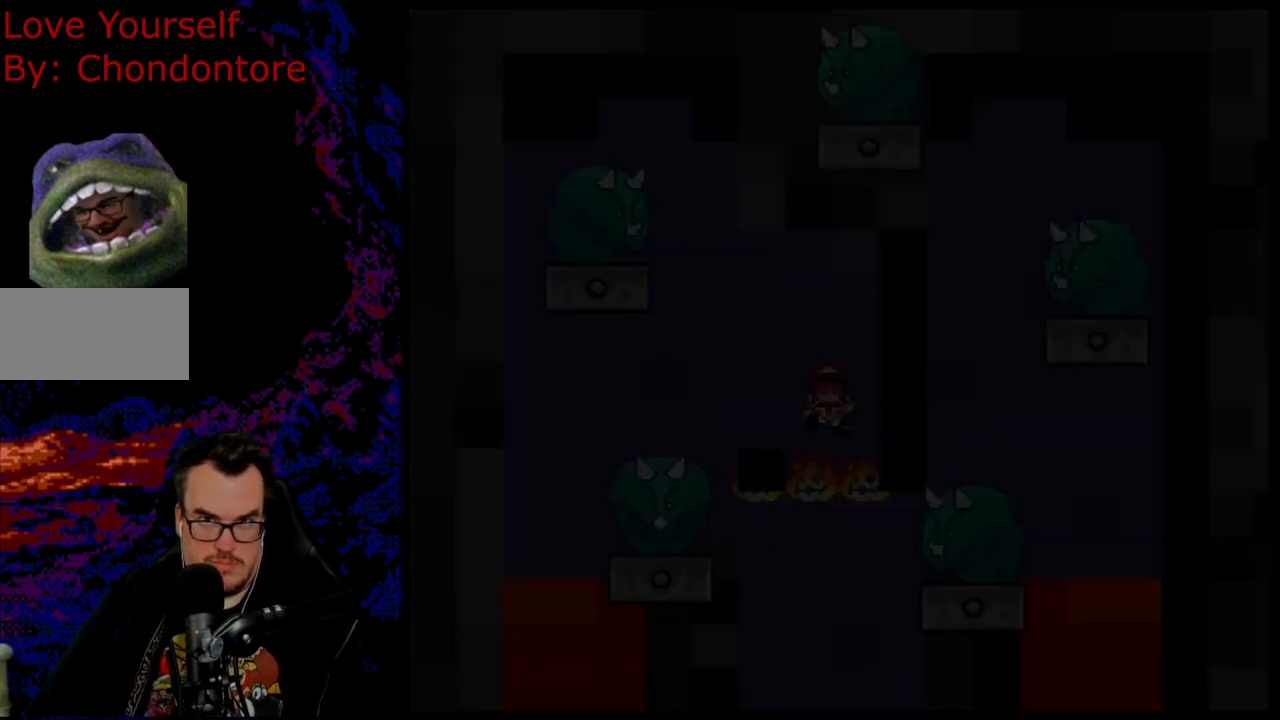
{"buttons": ["Y", "DPAD_RIGHT"], "events": [[183, "B", "up"], [383, "DPAD_RIGHT", "down"], [383, "Y", "down"]]}
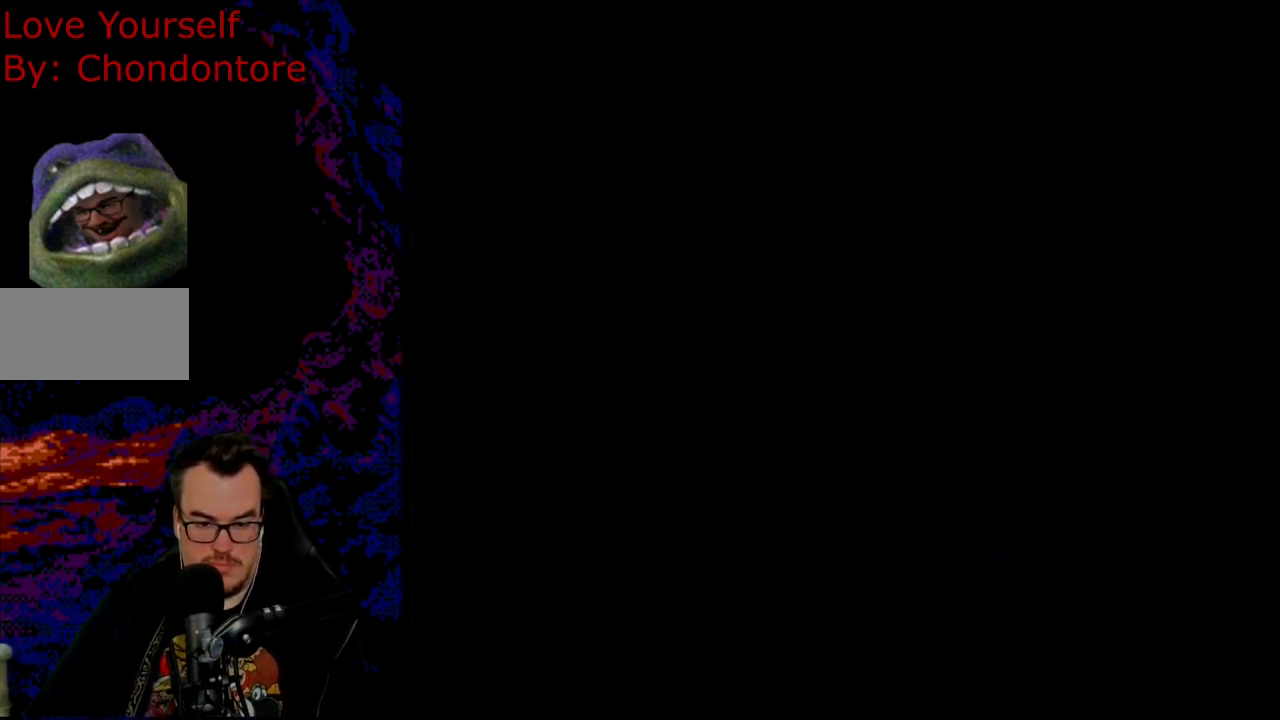
{"buttons": ["Y", "DPAD_RIGHT"], "events": []}
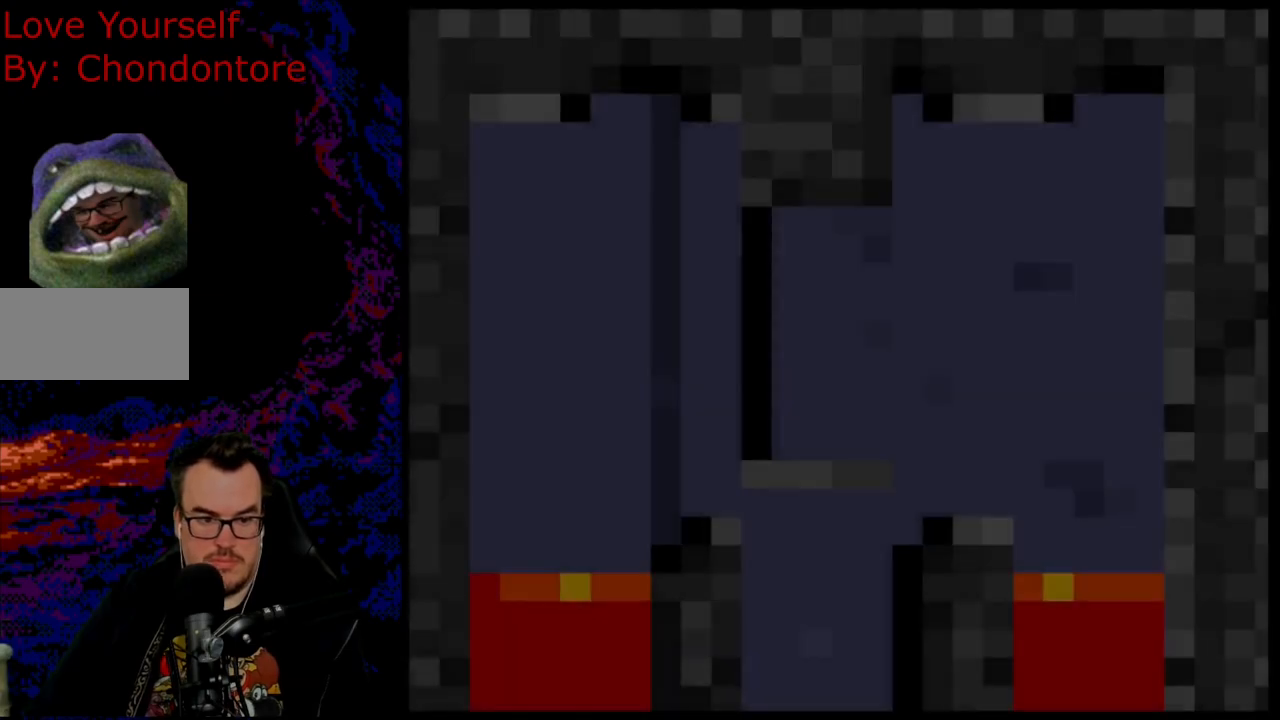
{"buttons": ["Y", "DPAD_RIGHT"], "events": []}
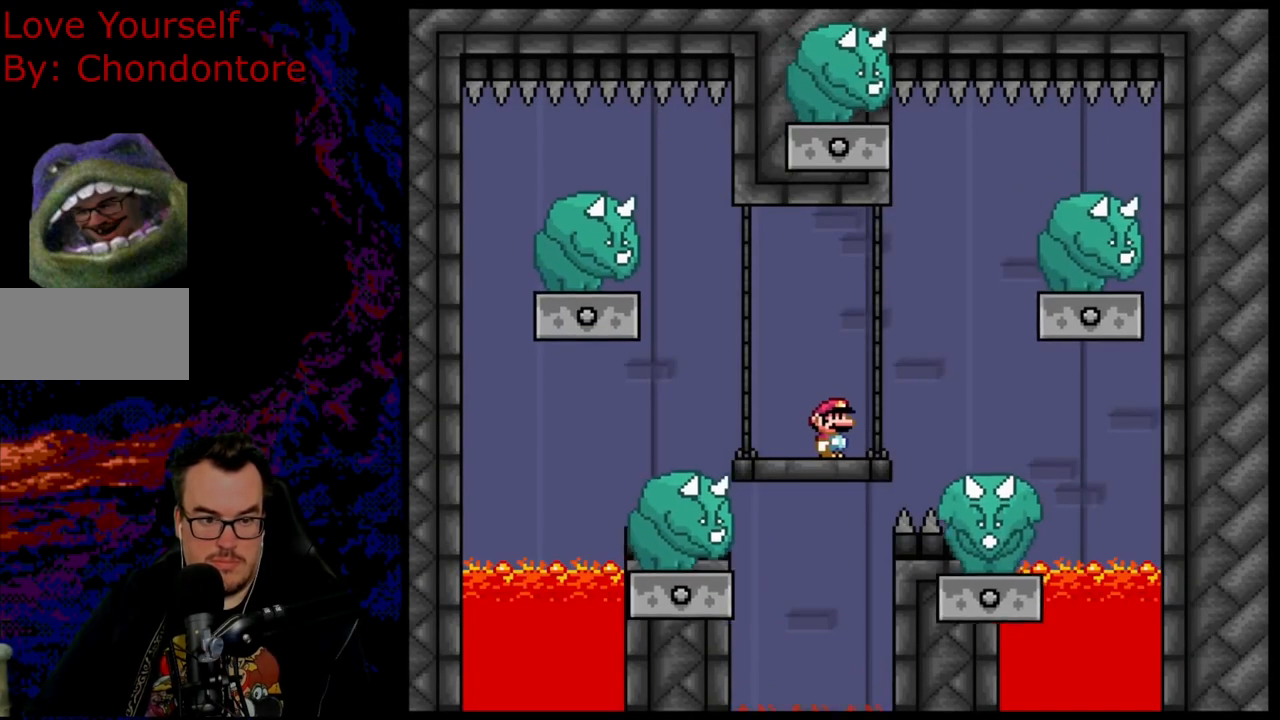
{"buttons": ["B", "Y", "DPAD_LEFT"], "events": [[133, "B", "down"], [317, "DPAD_DOWN", "down"], [317, "DPAD_RIGHT", "up"], [333, "DPAD_DOWN", "up"], [333, "DPAD_LEFT", "down"], [467, "DPAD_LEFT", "up"], [500, "DPAD_LEFT", "down"]]}
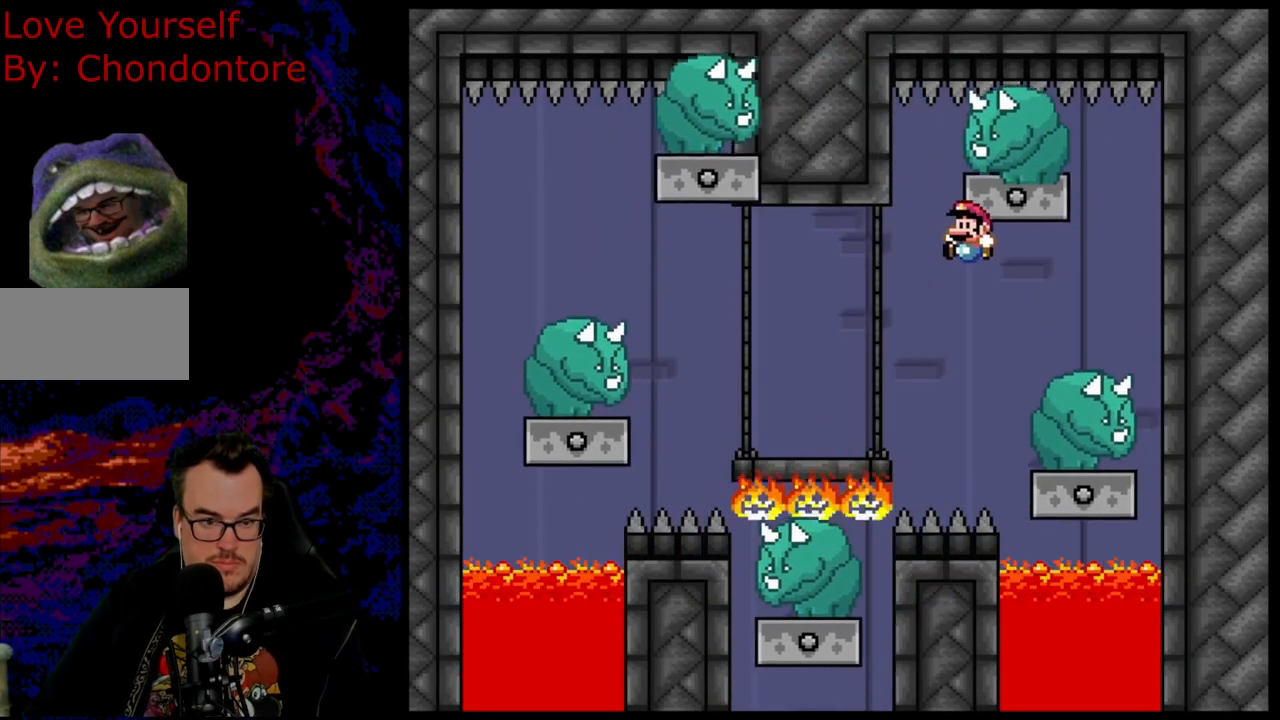
{"buttons": ["Y", "DPAD_LEFT"], "events": [[333, "DPAD_LEFT", "up"], [417, "B", "up"], [450, "DPAD_LEFT", "down"]]}
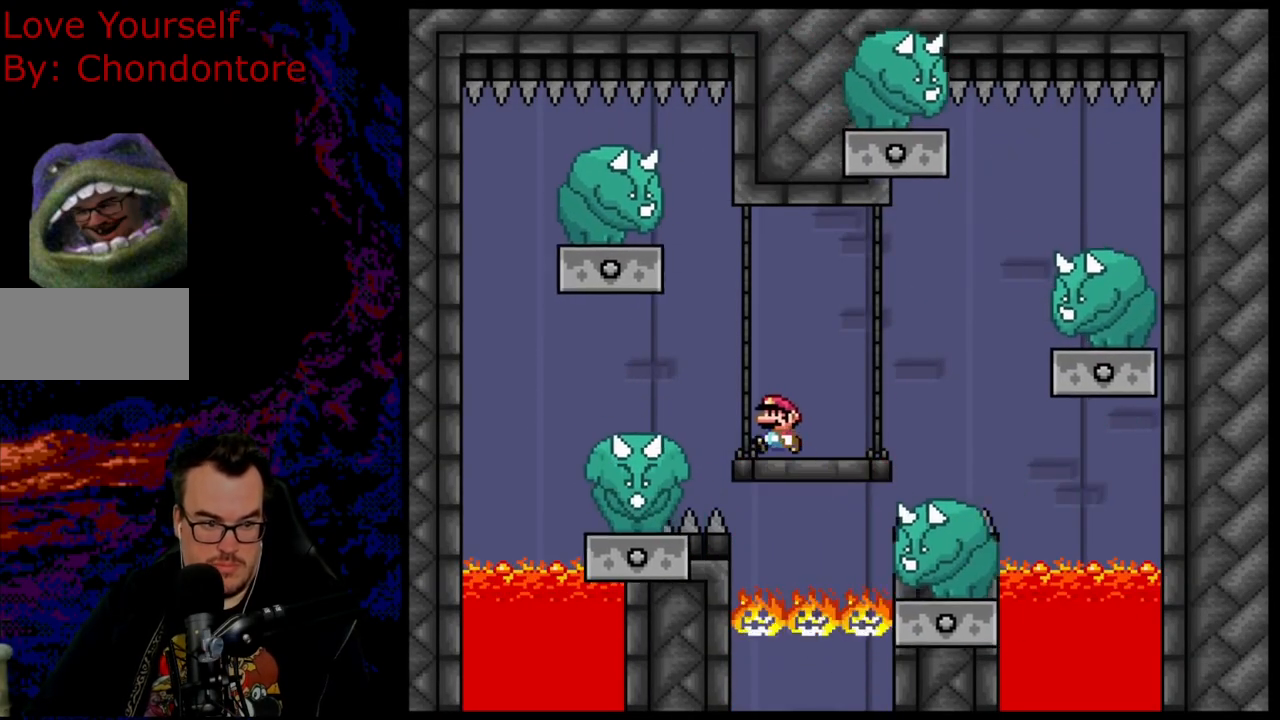
{"buttons": ["B", "Y"], "events": [[100, "B", "down"], [150, "DPAD_LEFT", "up"], [183, "DPAD_RIGHT", "down"], [400, "DPAD_RIGHT", "up"]]}
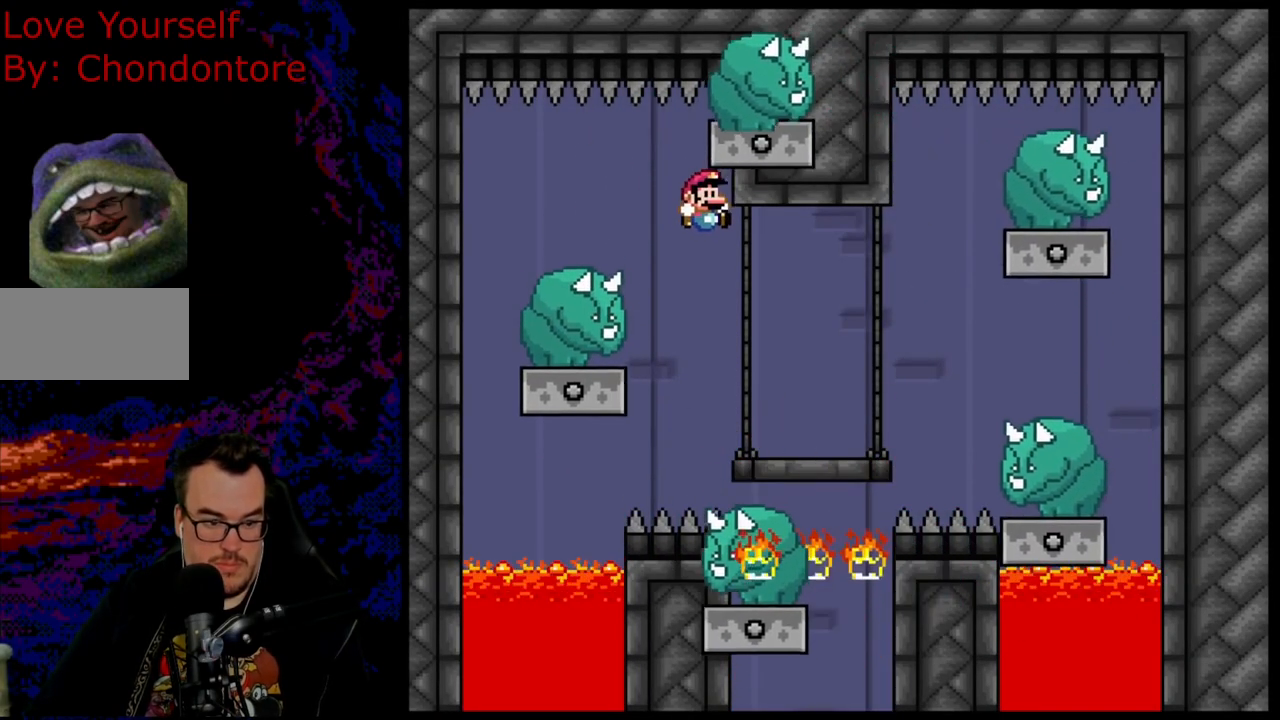
{"buttons": ["Y", "DPAD_RIGHT"], "events": [[50, "DPAD_RIGHT", "down"], [417, "B", "up"]]}
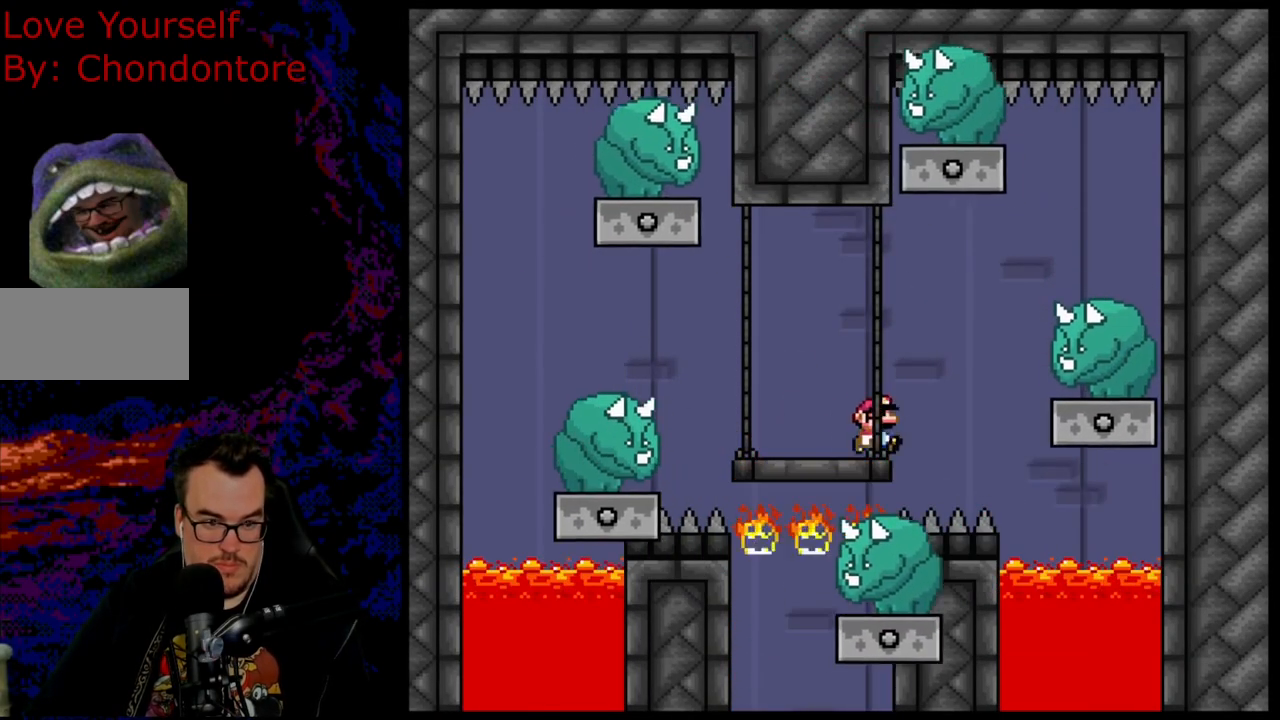
{"buttons": ["B", "Y", "DPAD_LEFT"], "events": [[33, "B", "down"], [217, "DPAD_DOWN", "down"], [217, "DPAD_LEFT", "down"], [217, "DPAD_RIGHT", "up"], [233, "DPAD_DOWN", "up"]]}
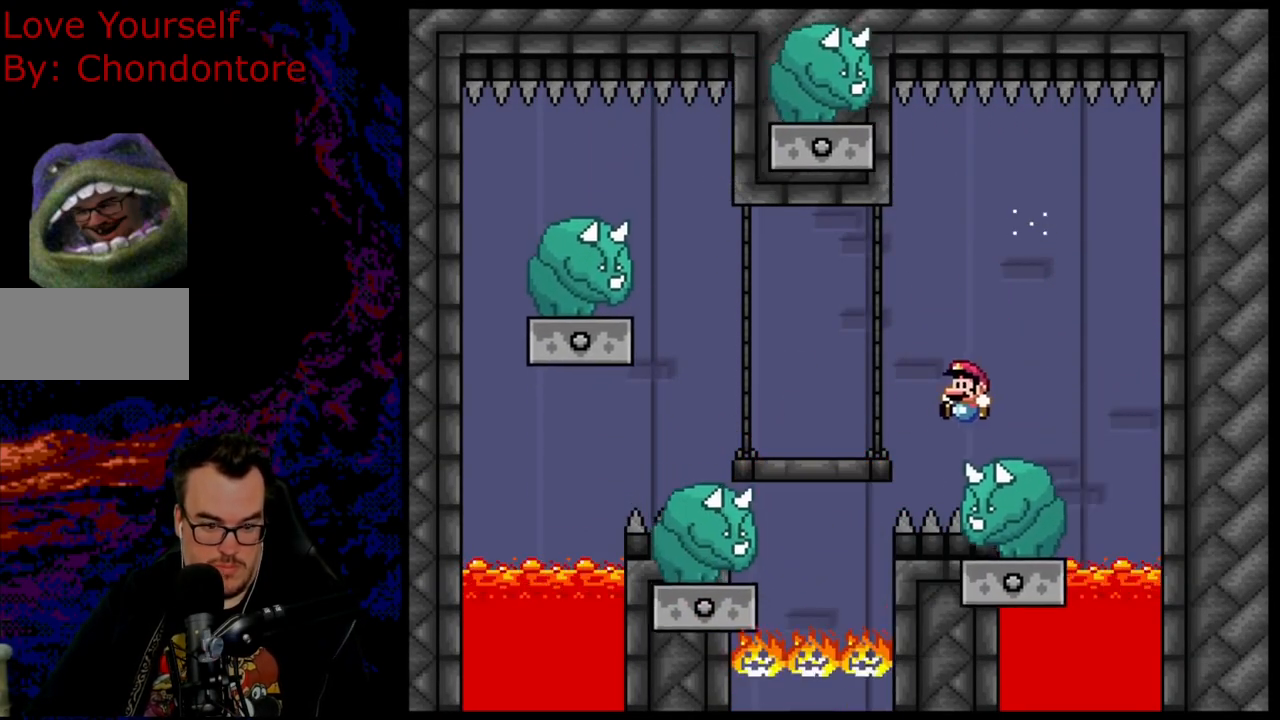
{"buttons": ["B", "Y"], "events": [[217, "DPAD_LEFT", "up"]]}
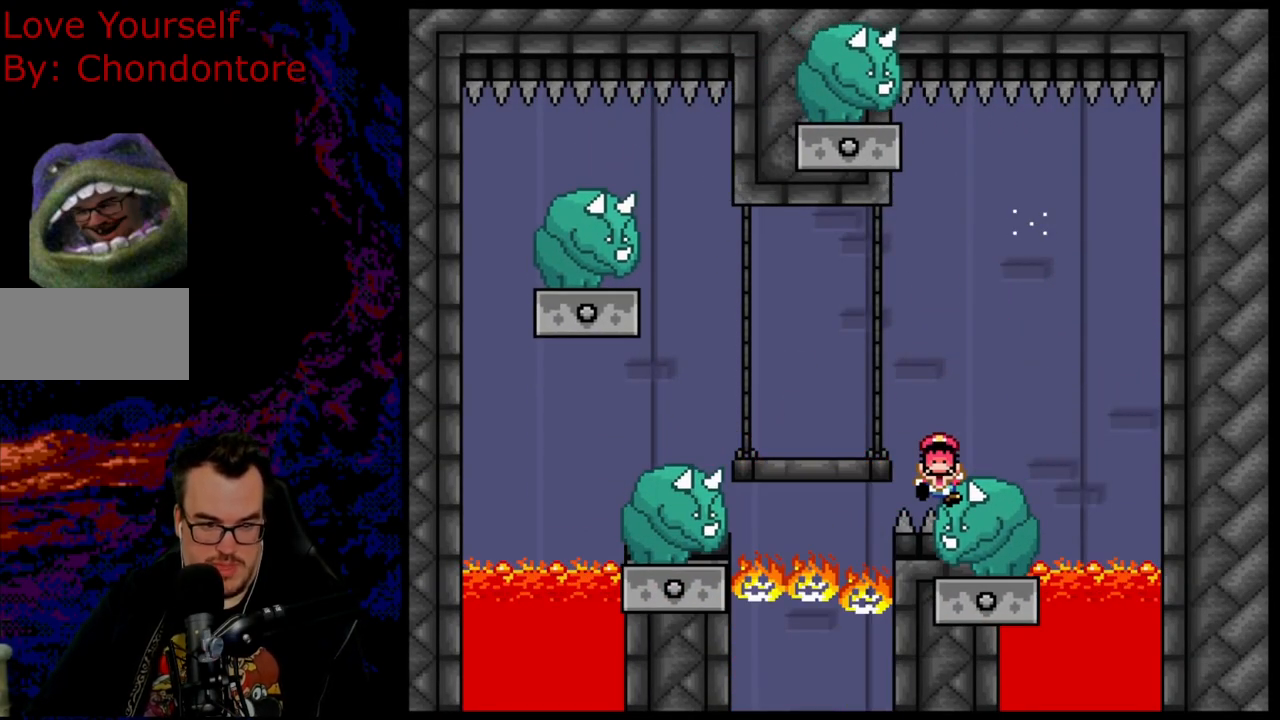
{"buttons": ["B"], "events": [[17, "B", "up"], [217, "Y", "up"], [233, "B", "down"], [333, "B", "up"], [450, "B", "down"]]}
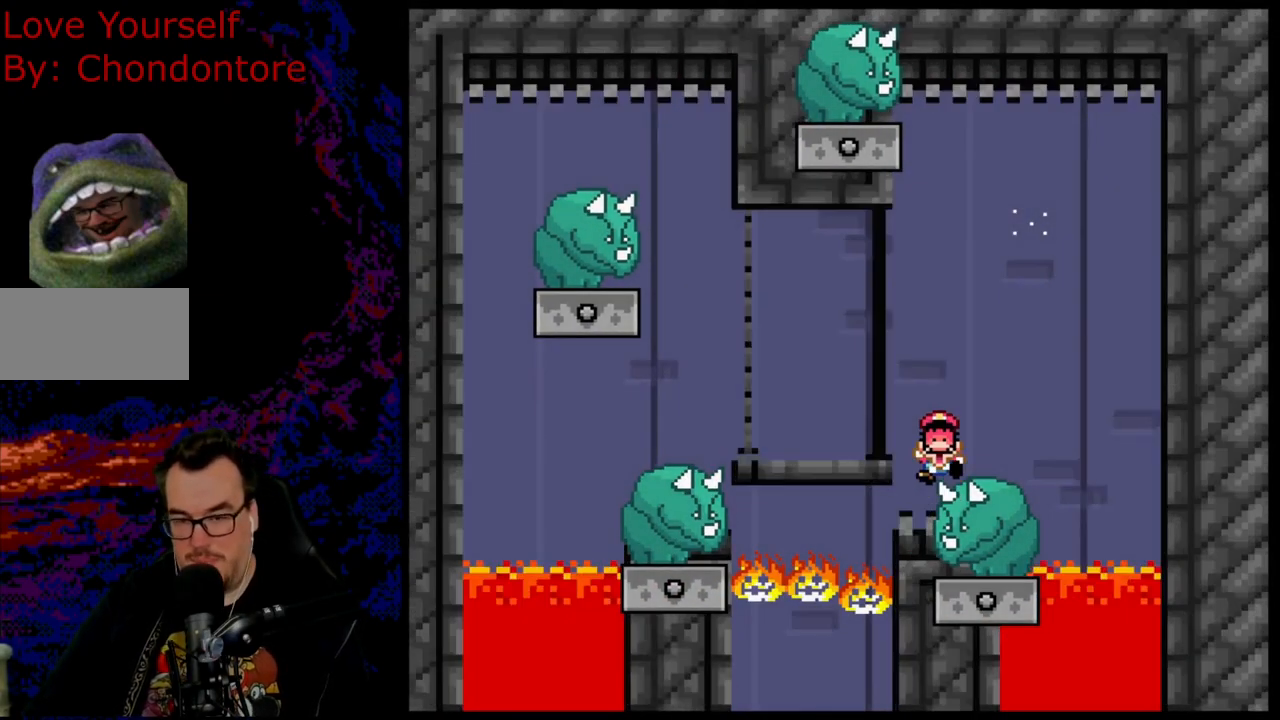
{"buttons": [], "events": [[83, "B", "up"], [183, "B", "down"], [317, "B", "up"]]}
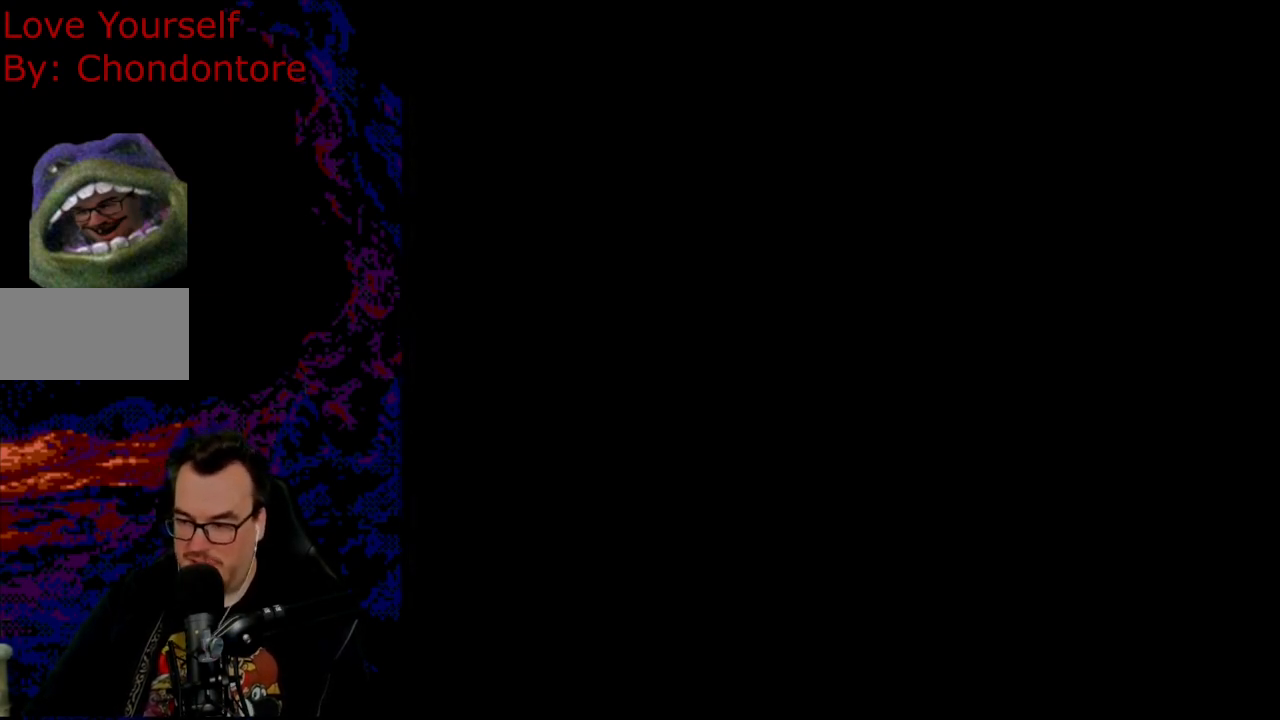
{"buttons": ["B", "Y"], "events": [[100, "B", "down"], [100, "Y", "down"]]}
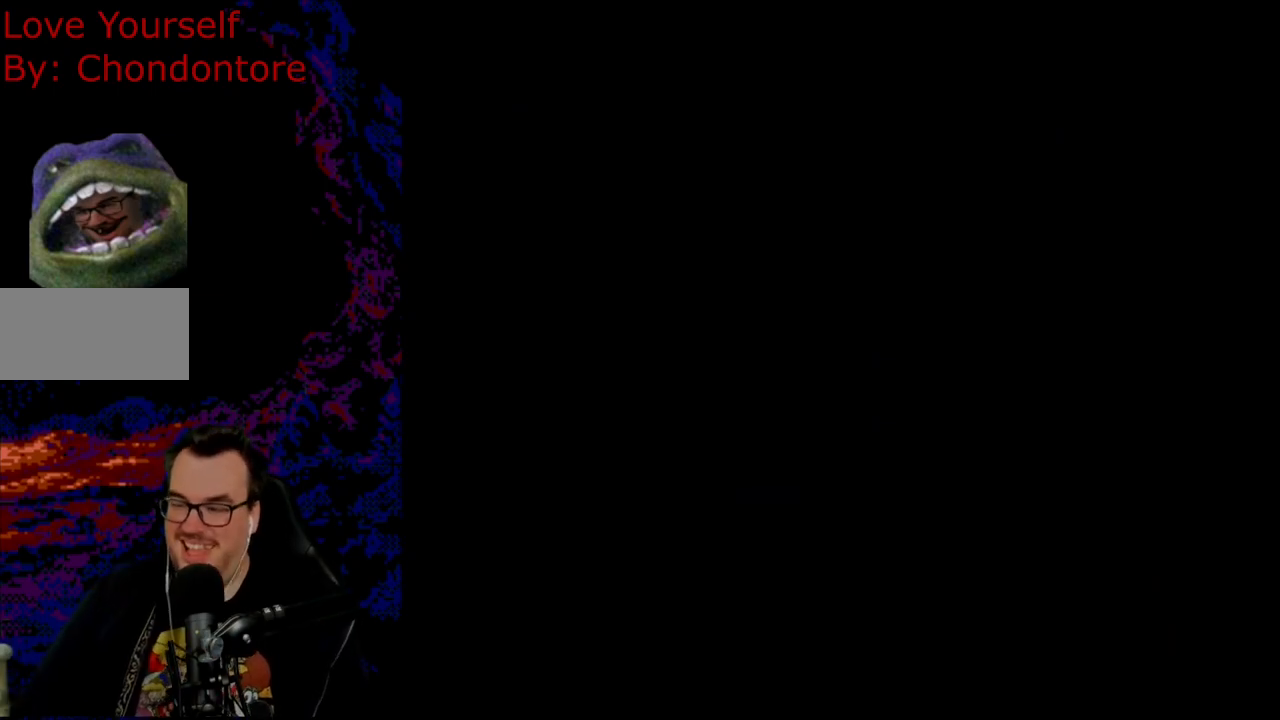
{"buttons": ["B", "Y"], "events": []}
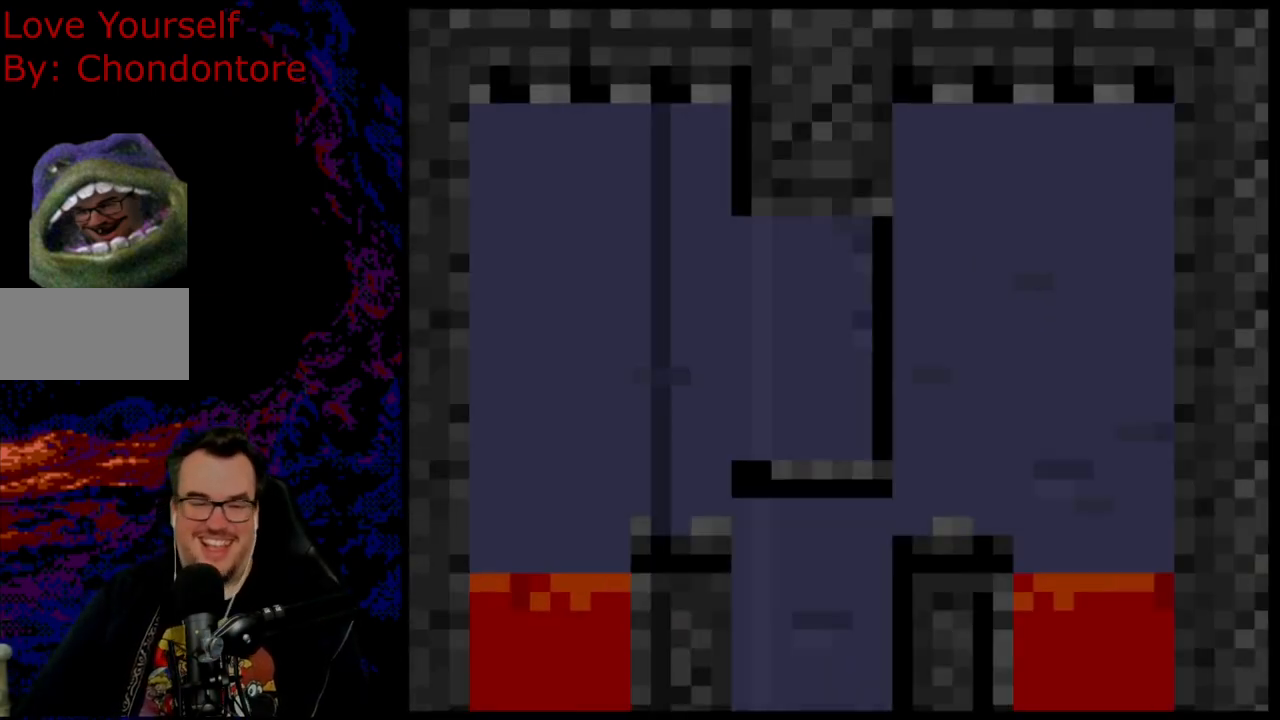
{"buttons": ["Y", "DPAD_RIGHT"], "events": [[67, "B", "up"], [267, "DPAD_RIGHT", "down"]]}